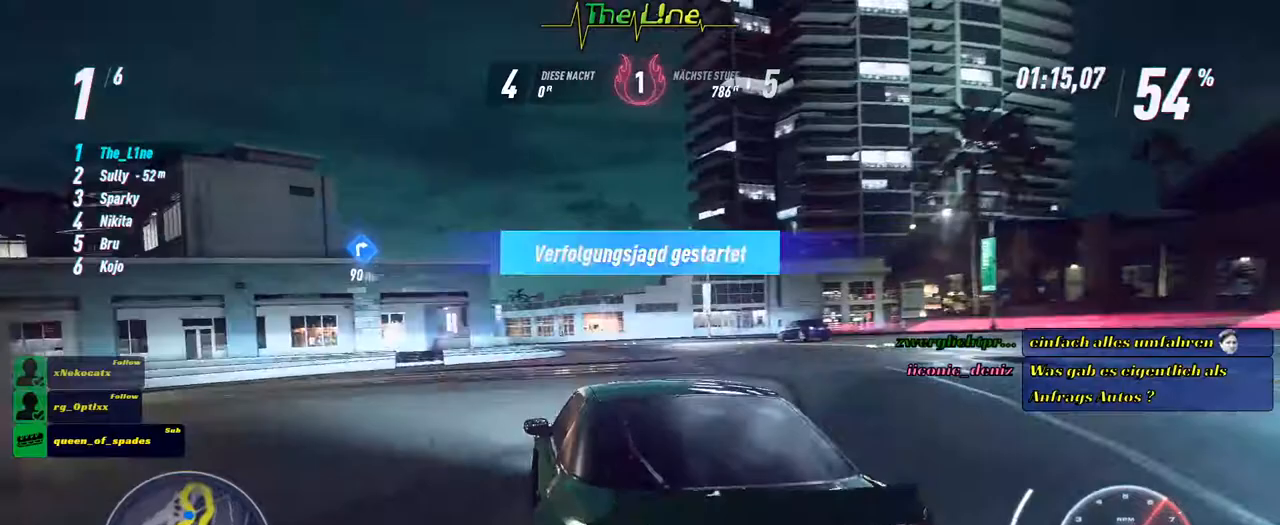
Gameplay with a controller (Xbox layout); each line is a JSON object with the inputs held at the frame after it. "events" lists button and stick changes between this image and that frame as [ms after this image, input, new state], when the widget could be followed in between.
{"buttons": ["R2"], "left_stick": "center", "right_stick": "center", "events": [[484, "left_stick", "center"]]}
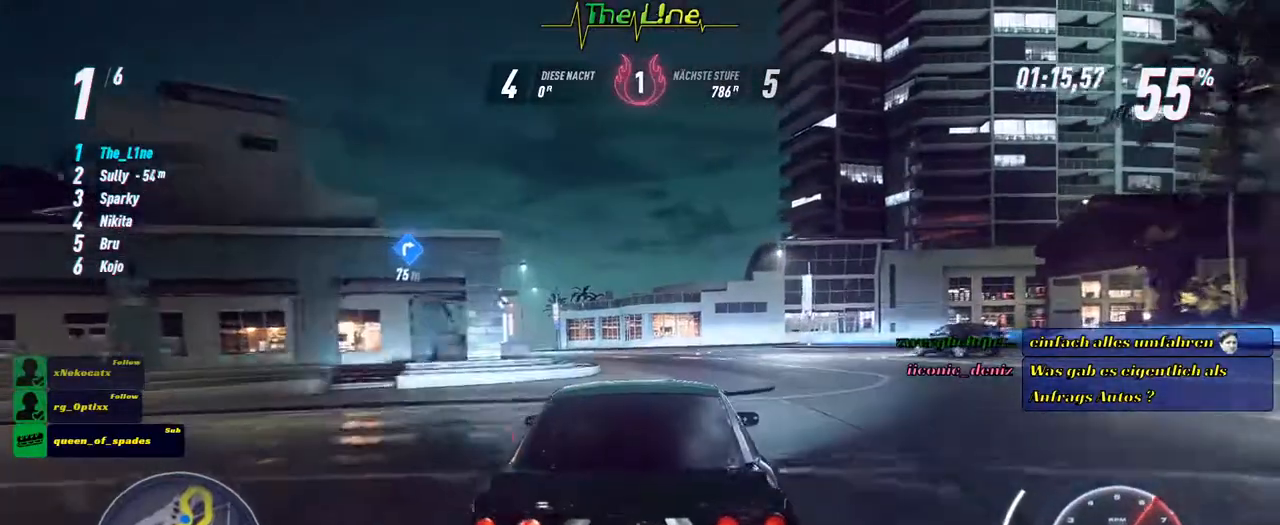
{"buttons": ["R2"], "left_stick": "left", "right_stick": "center", "events": [[150, "left_stick", "left"]]}
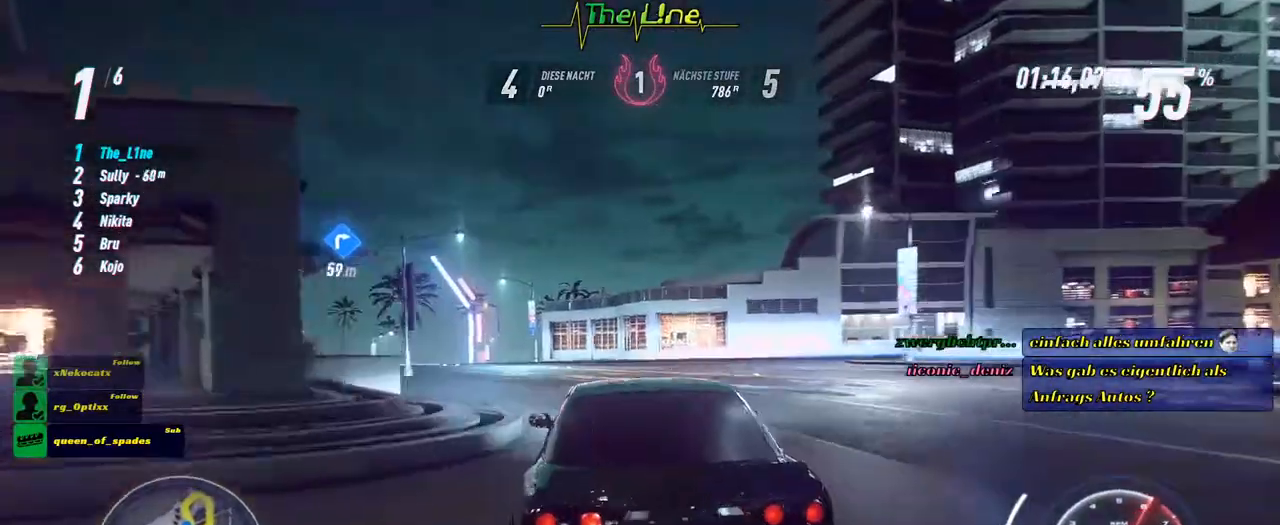
{"buttons": ["R2"], "left_stick": "center", "right_stick": "center", "events": [[334, "left_stick", "center"]]}
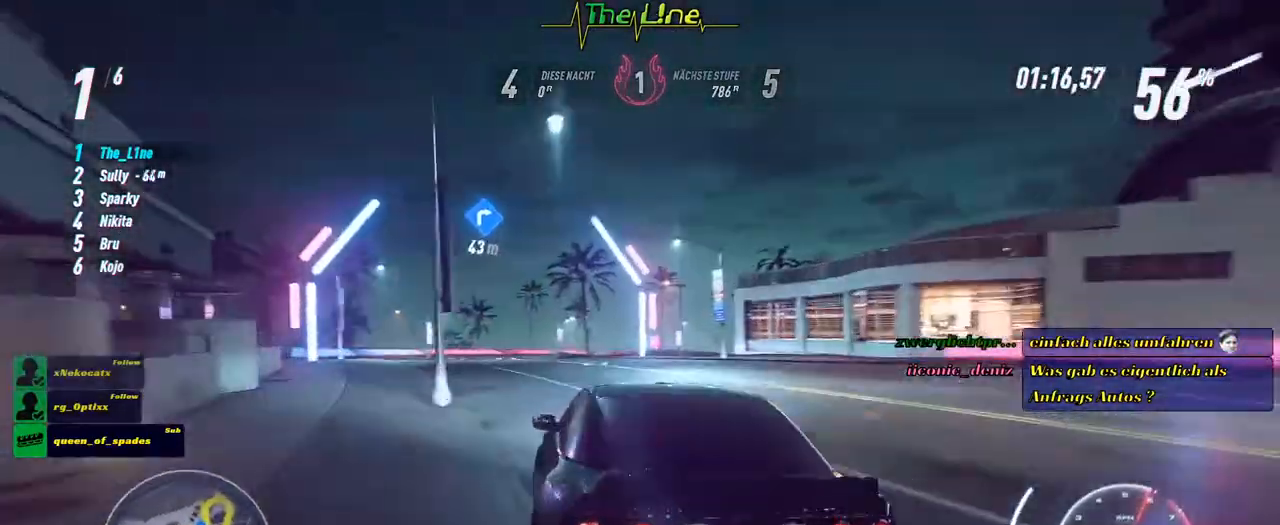
{"buttons": ["R2"], "left_stick": "center", "right_stick": "center", "events": []}
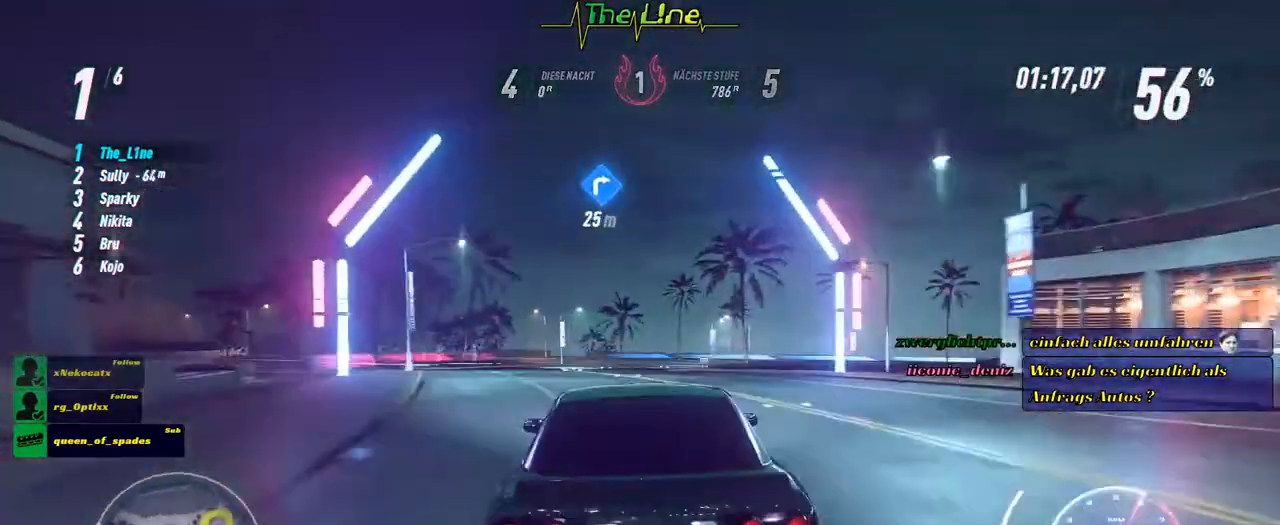
{"buttons": [], "left_stick": "right", "right_stick": "center", "events": [[401, "left_stick", "right"], [501, "R2", "up"]]}
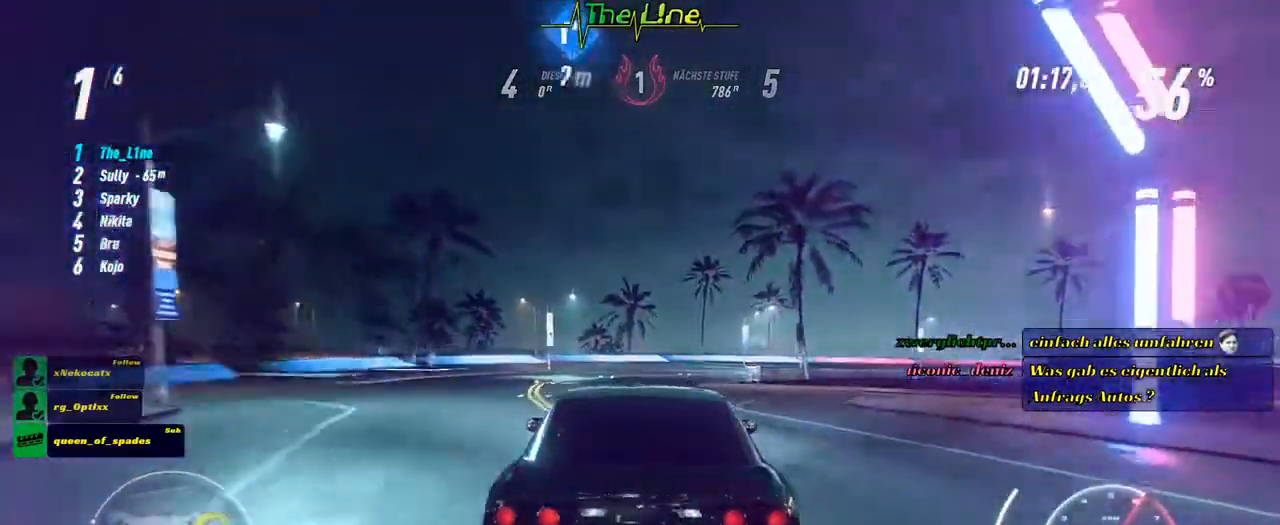
{"buttons": ["R2"], "left_stick": "center", "right_stick": "center", "events": [[117, "R2", "down"], [500, "left_stick", "center"]]}
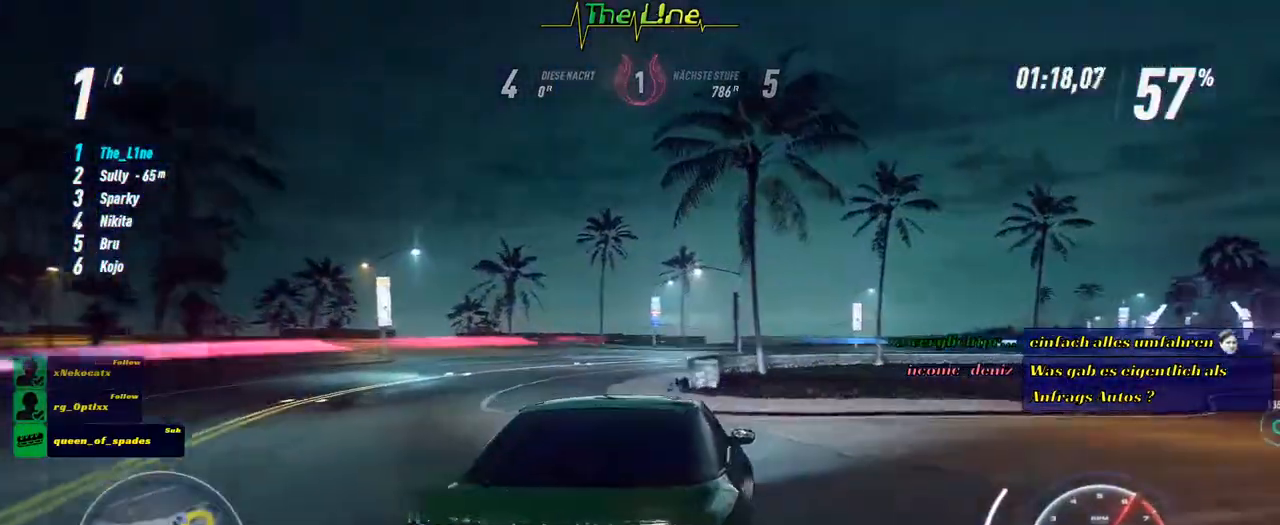
{"buttons": ["R2"], "left_stick": "up-left", "right_stick": "center", "events": [[134, "left_stick", "right"], [301, "left_stick", "center"], [434, "left_stick", "up-left"]]}
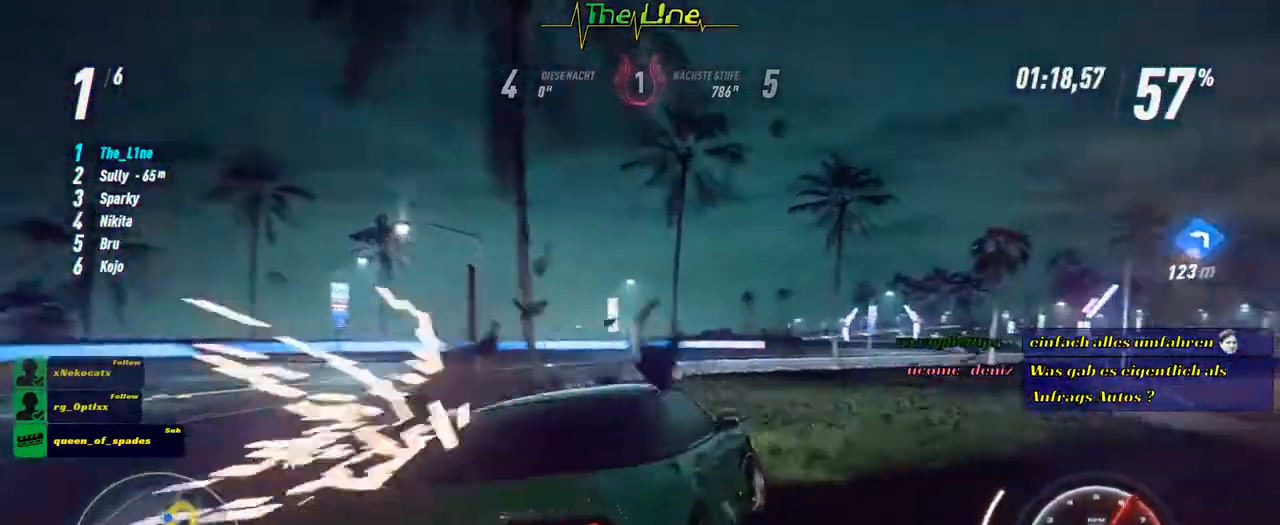
{"buttons": ["R2"], "left_stick": "center", "right_stick": "center", "events": [[350, "left_stick", "center"]]}
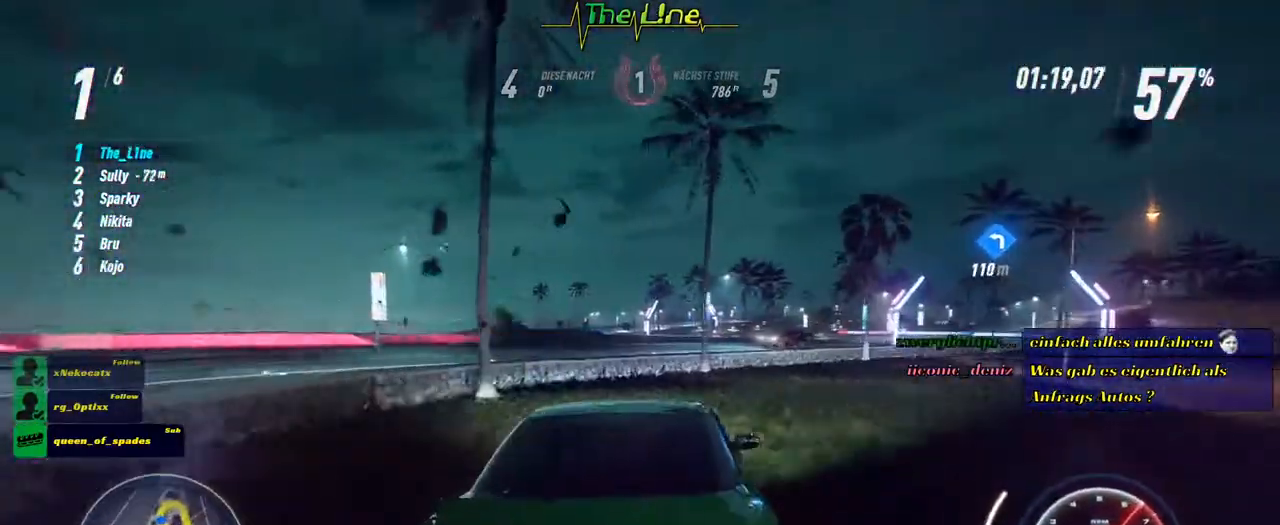
{"buttons": ["R2"], "left_stick": "center", "right_stick": "center", "events": []}
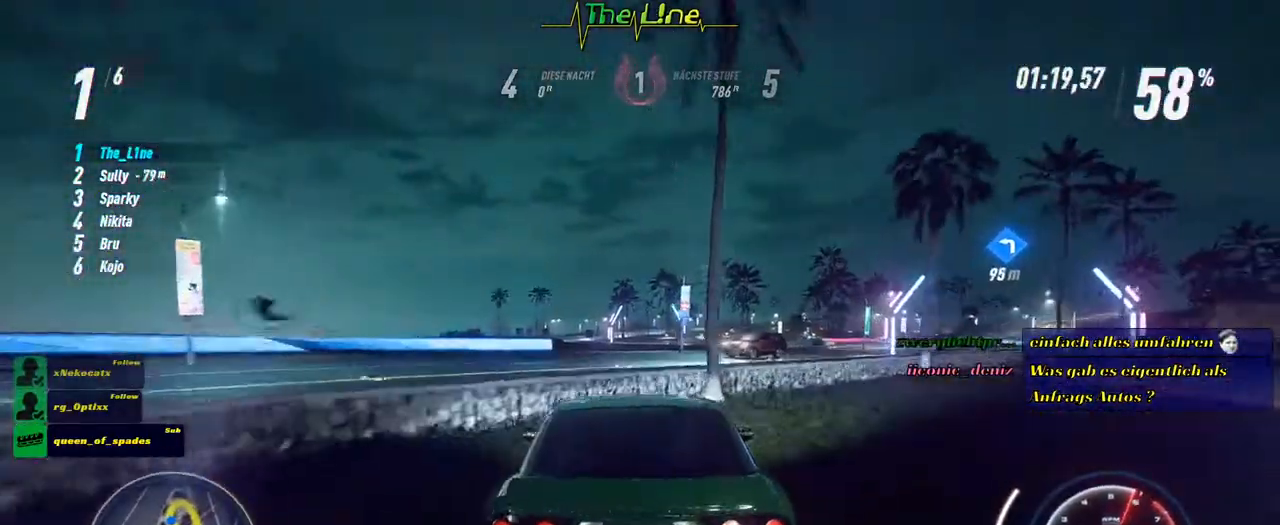
{"buttons": ["R2"], "left_stick": "right", "right_stick": "center", "events": [[33, "left_stick", "right"]]}
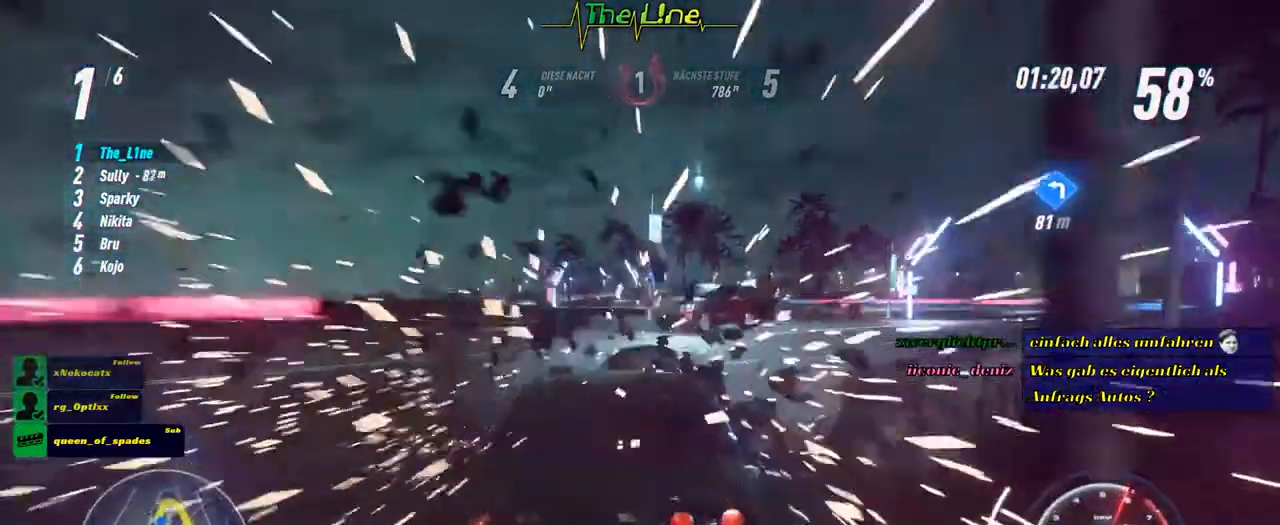
{"buttons": ["R2"], "left_stick": "right", "right_stick": "center"}
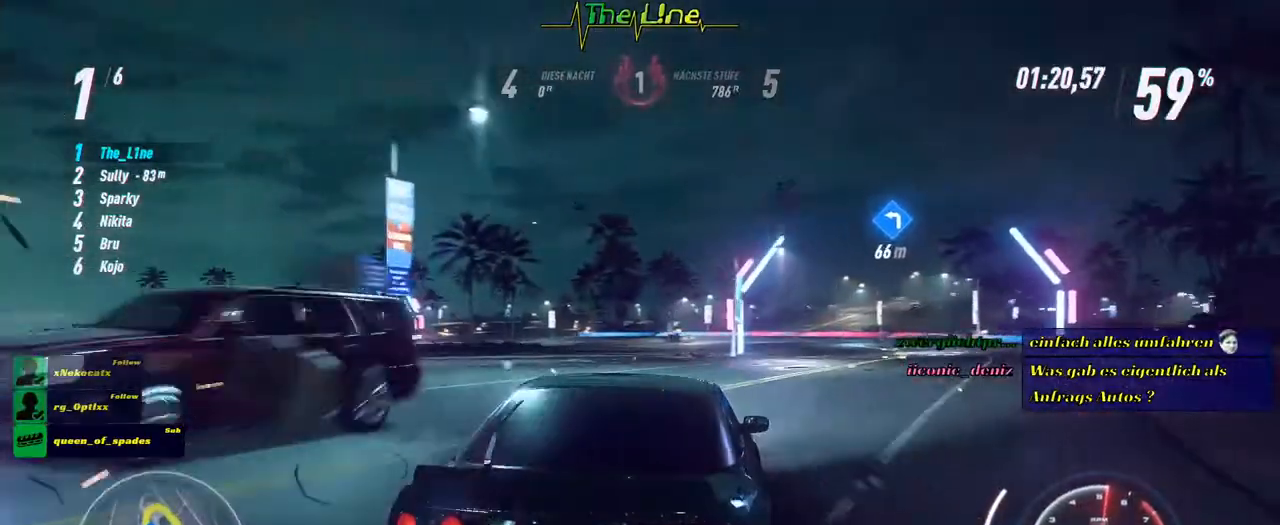
{"buttons": ["R2"], "left_stick": "center", "right_stick": "center", "events": [[117, "left_stick", "center"]]}
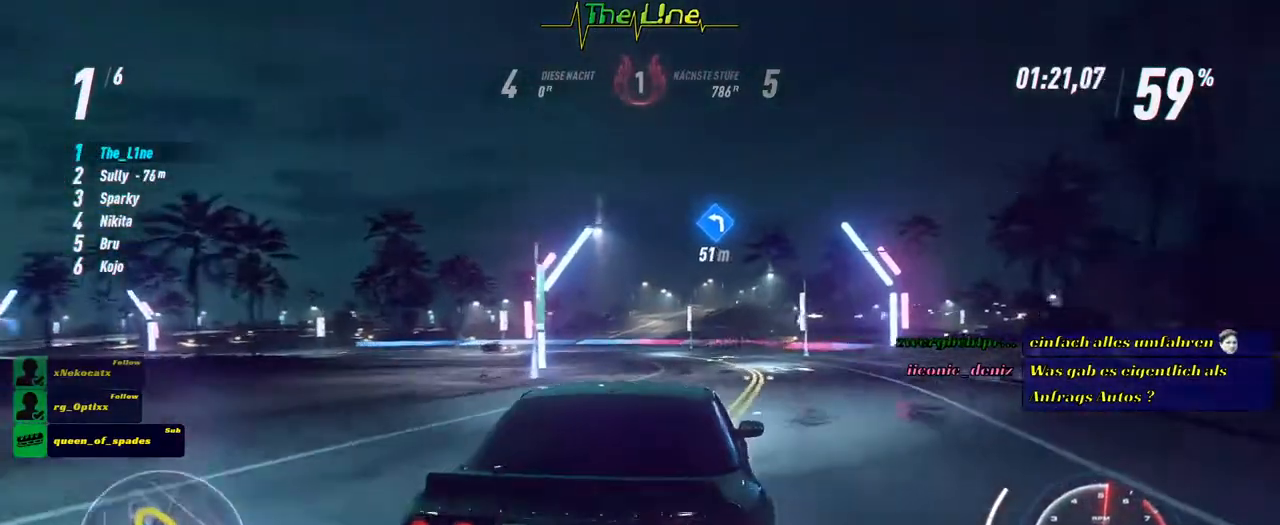
{"buttons": ["R2"], "left_stick": "center", "right_stick": "center", "events": [[84, "left_stick", "left"], [351, "left_stick", "center"]]}
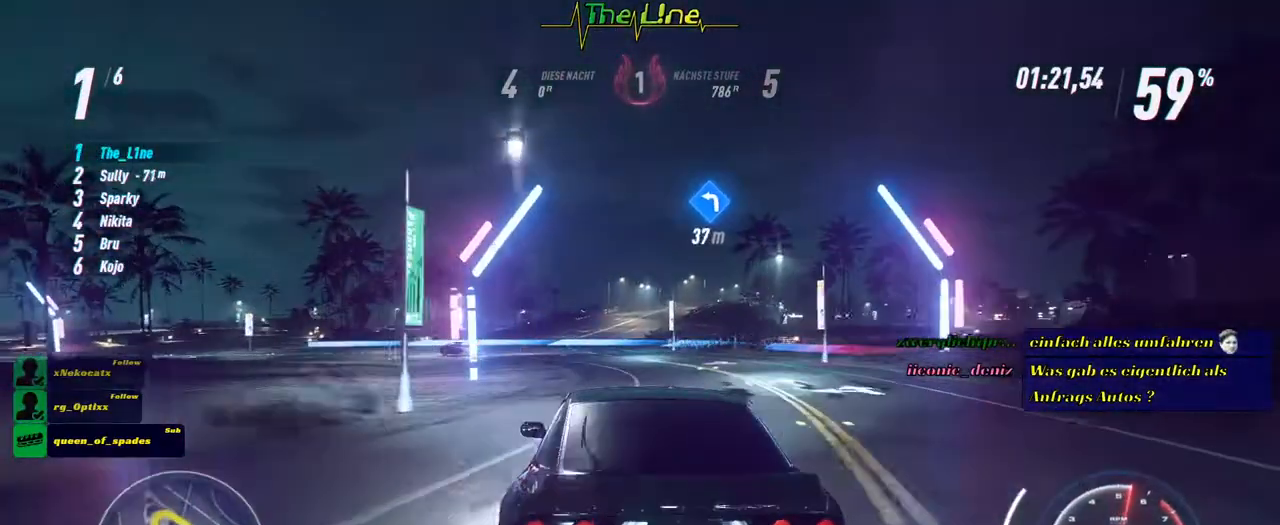
{"buttons": ["R2"], "left_stick": "center", "right_stick": "center", "events": [[167, "left_stick", "left"], [267, "left_stick", "center"]]}
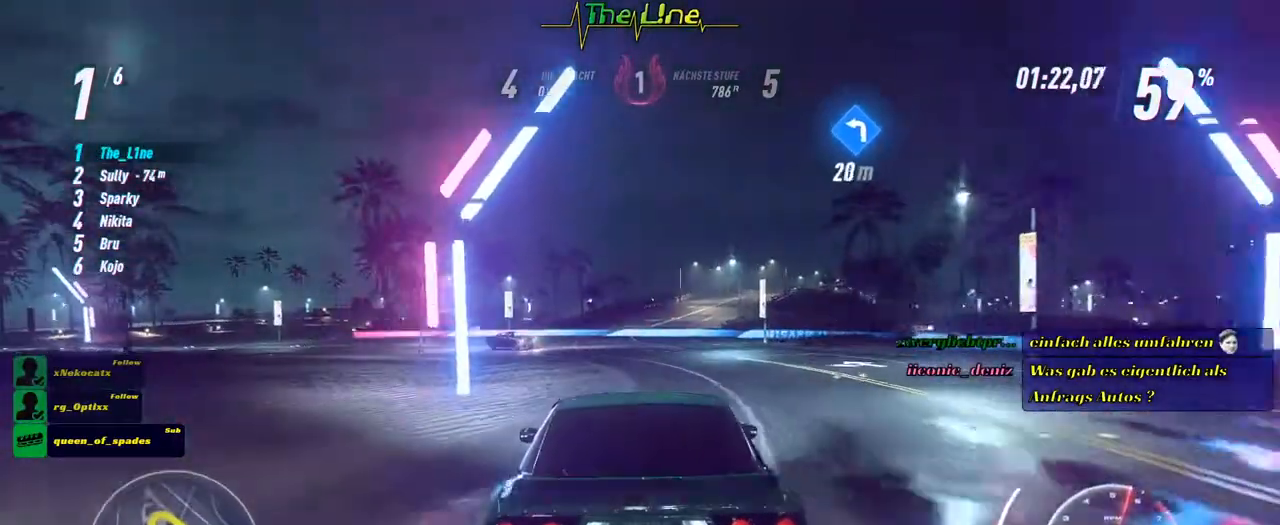
{"buttons": ["R2"], "left_stick": "up-left", "right_stick": "center", "events": [[17, "left_stick", "up-left"]]}
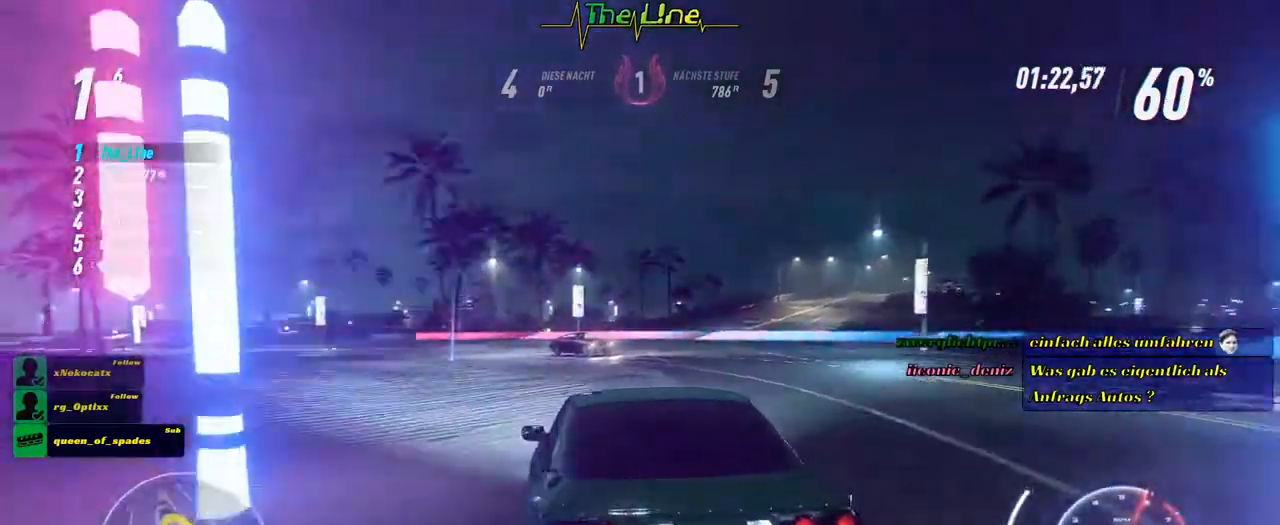
{"buttons": ["R2"], "left_stick": "left", "right_stick": "center", "events": [[33, "left_stick", "center"], [83, "left_stick", "up-left"], [267, "left_stick", "center"], [467, "left_stick", "left"]]}
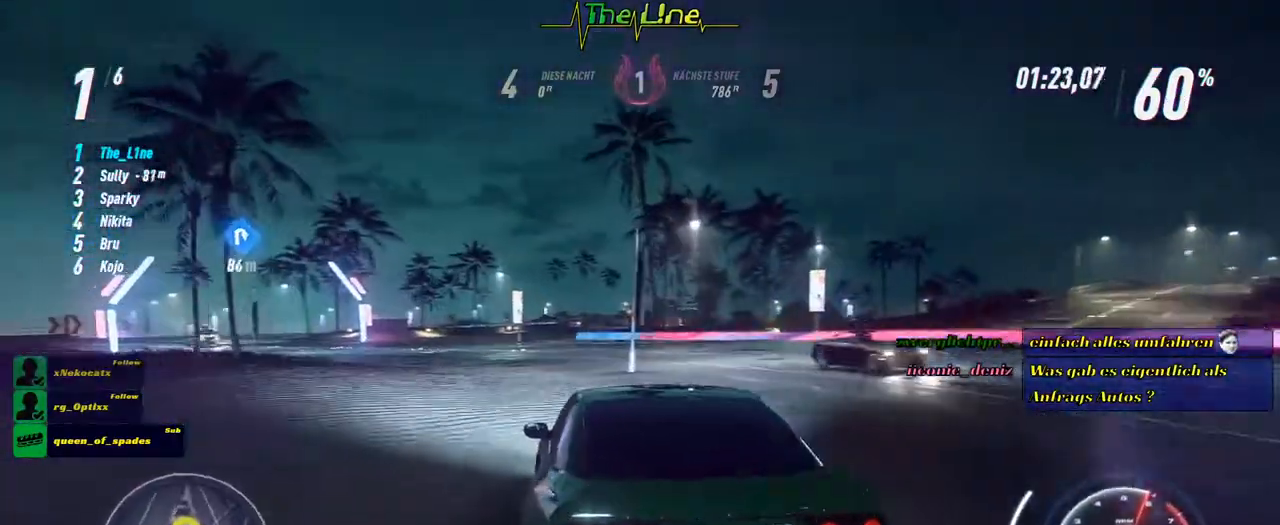
{"buttons": ["R2"], "left_stick": "center", "right_stick": "center", "events": [[167, "left_stick", "up-left"], [267, "left_stick", "center"]]}
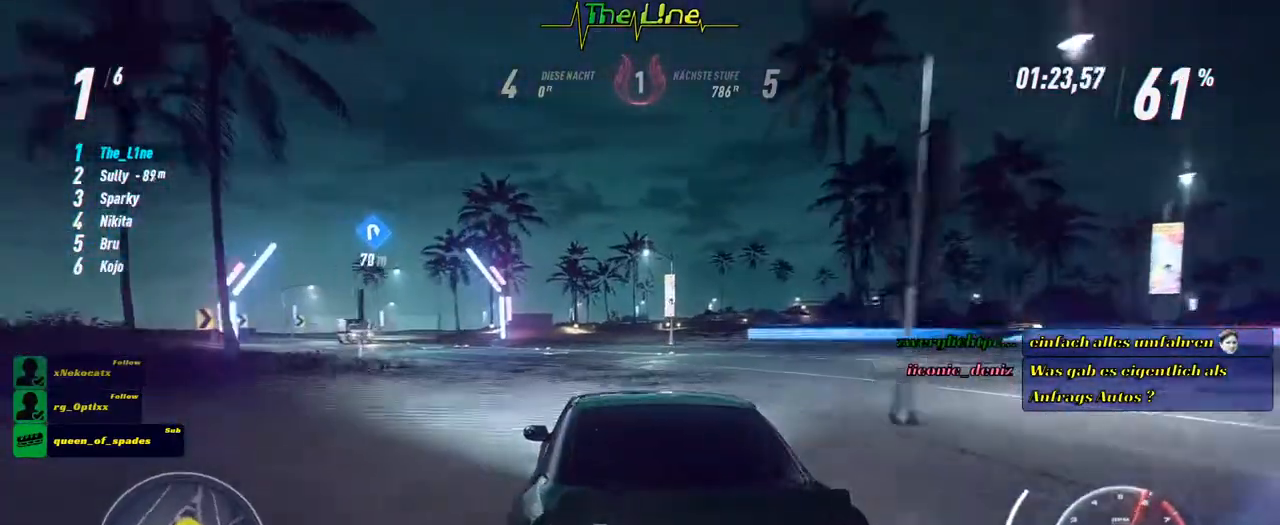
{"buttons": ["R2"], "left_stick": "center", "right_stick": "center", "events": []}
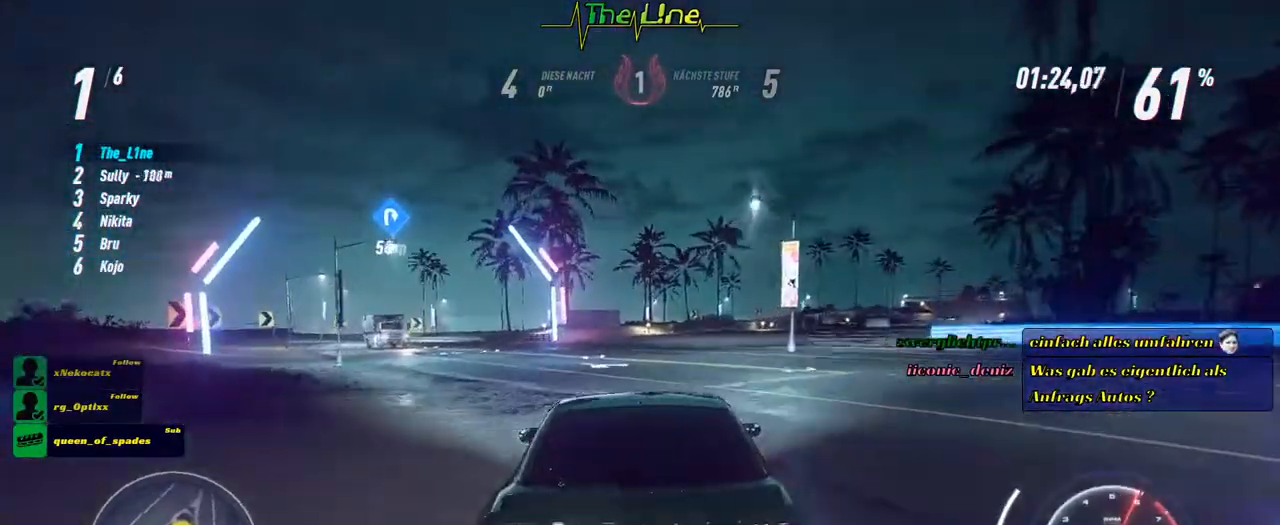
{"buttons": ["R2"], "left_stick": "left", "right_stick": "center", "events": [[17, "left_stick", "left"]]}
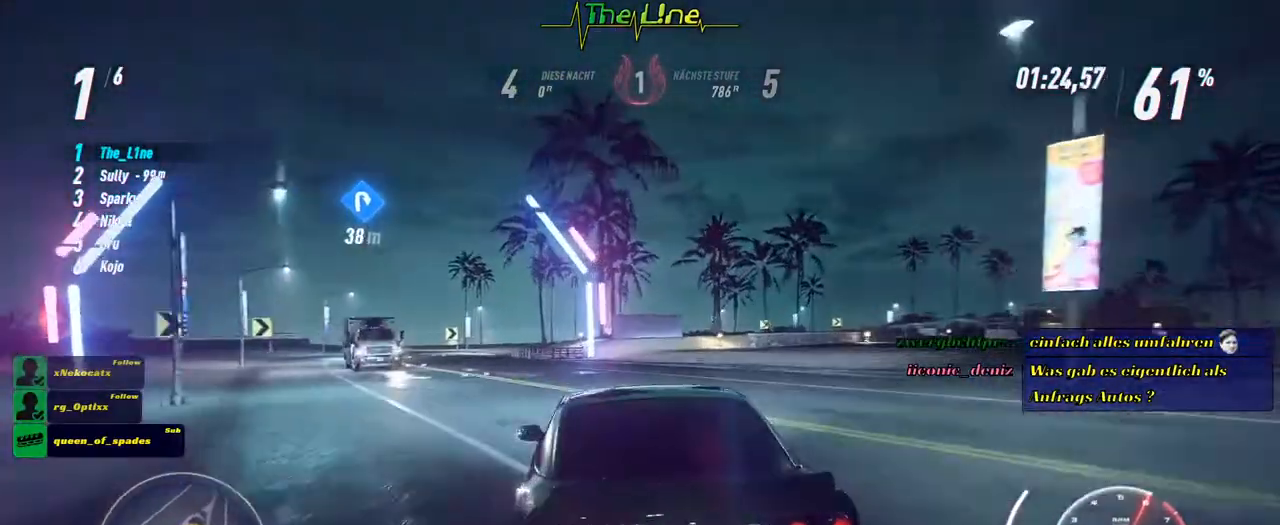
{"buttons": ["R2"], "left_stick": "center", "right_stick": "center", "events": [[83, "left_stick", "center"], [200, "left_stick", "left"], [350, "left_stick", "center"]]}
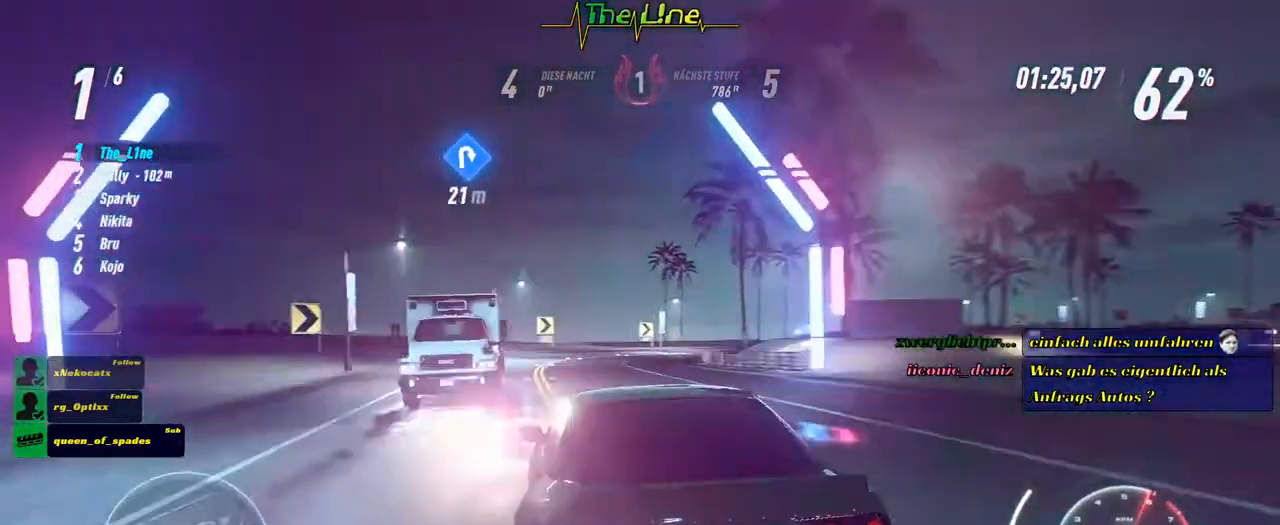
{"buttons": ["R2"], "left_stick": "right", "right_stick": "center", "events": [[201, "left_stick", "right"]]}
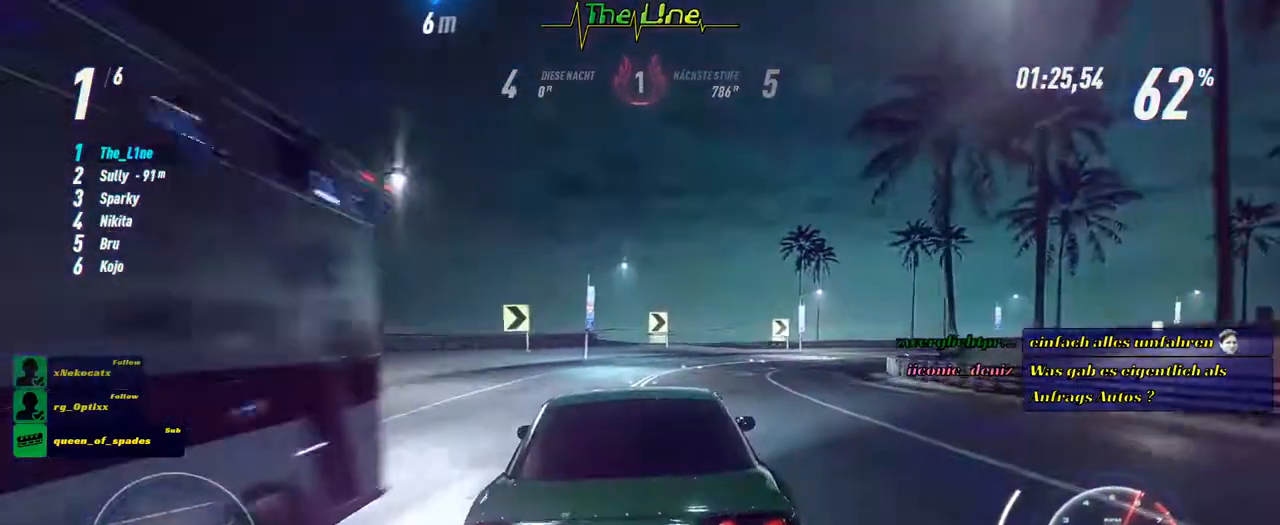
{"buttons": ["R2"], "left_stick": "center", "right_stick": "center", "events": [[317, "left_stick", "center"]]}
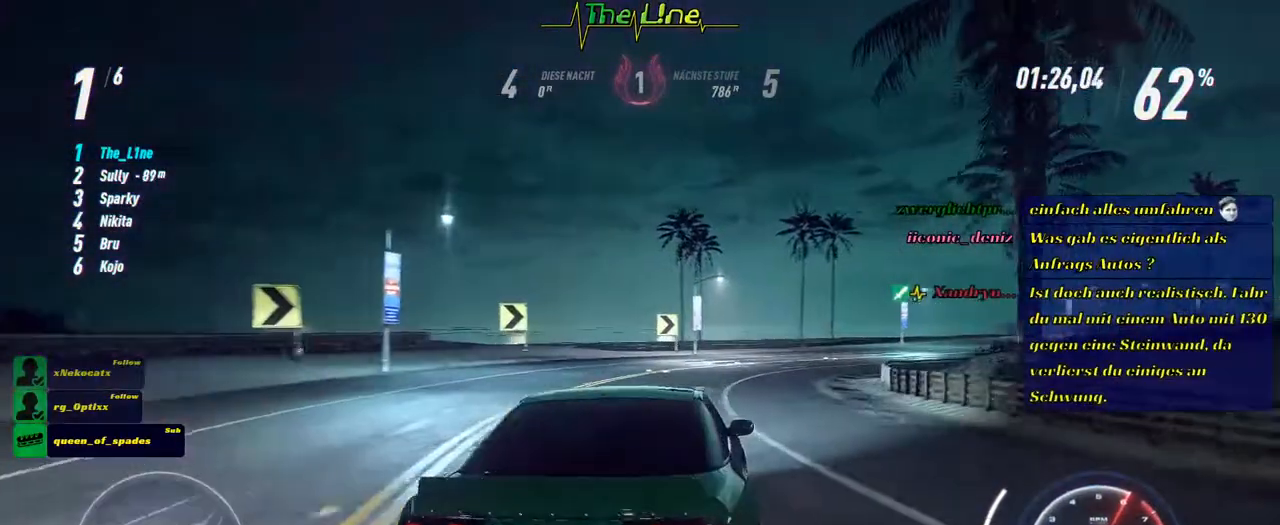
{"buttons": ["R2"], "left_stick": "center", "right_stick": "center", "events": [[133, "left_stick", "right"], [484, "left_stick", "center"]]}
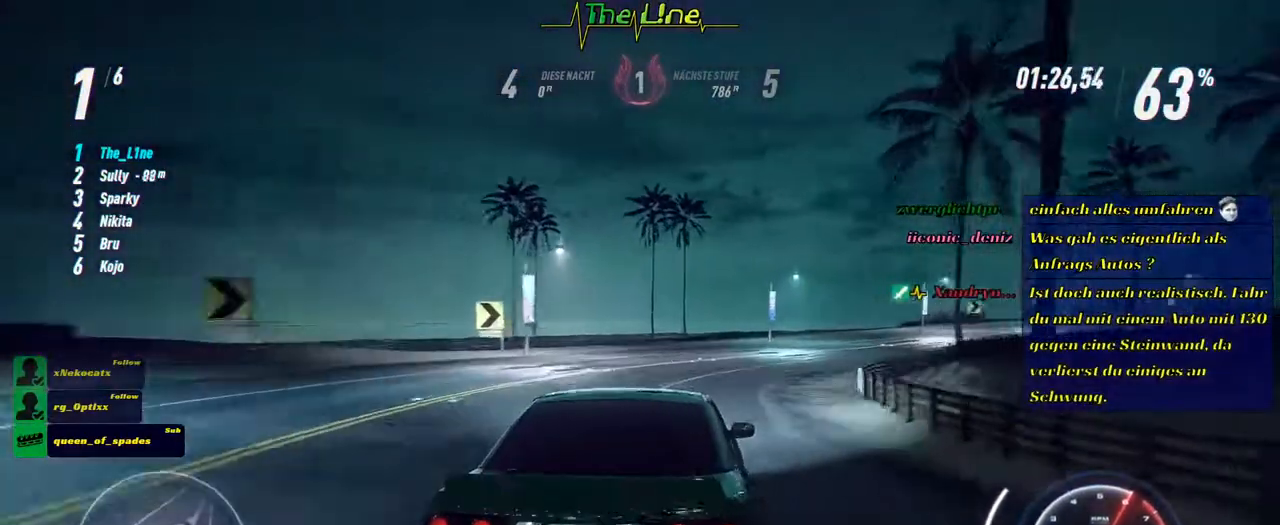
{"buttons": ["R2"], "left_stick": "center", "right_stick": "center", "events": [[117, "left_stick", "right"], [317, "left_stick", "center"]]}
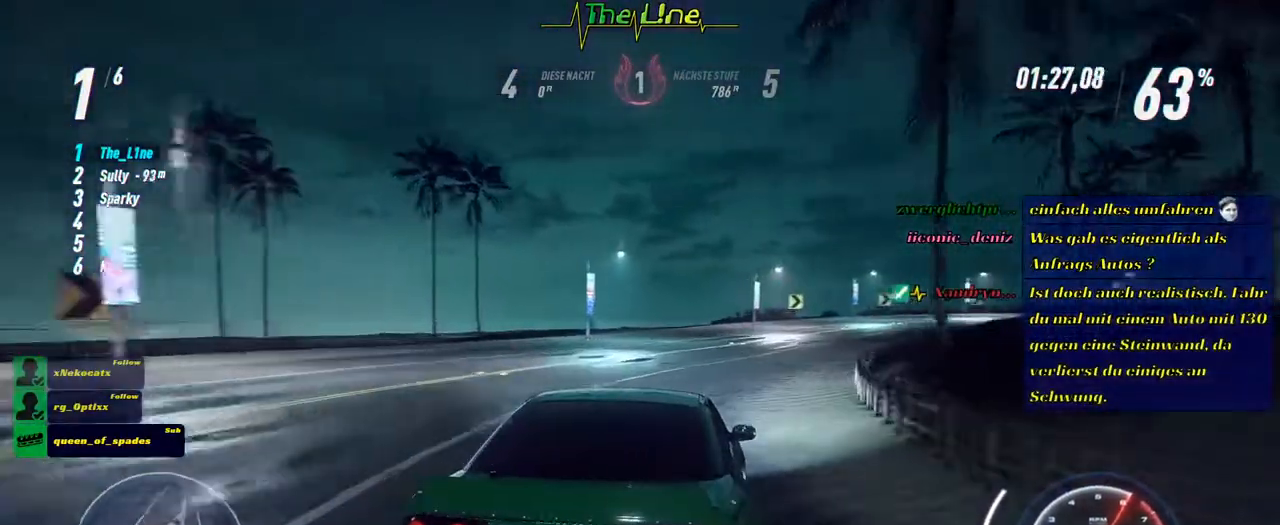
{"buttons": ["R2"], "left_stick": "center", "right_stick": "center", "events": [[217, "left_stick", "right"], [350, "left_stick", "center"]]}
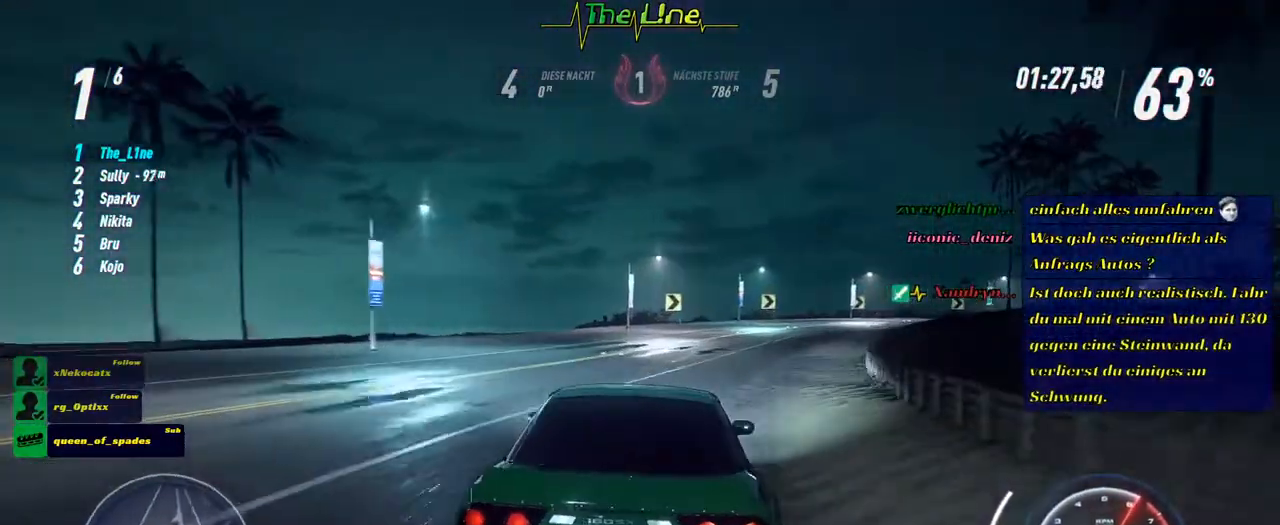
{"buttons": ["R2"], "left_stick": "center", "right_stick": "center", "events": [[17, "left_stick", "right"], [167, "left_stick", "center"], [317, "left_stick", "right"], [467, "left_stick", "center"]]}
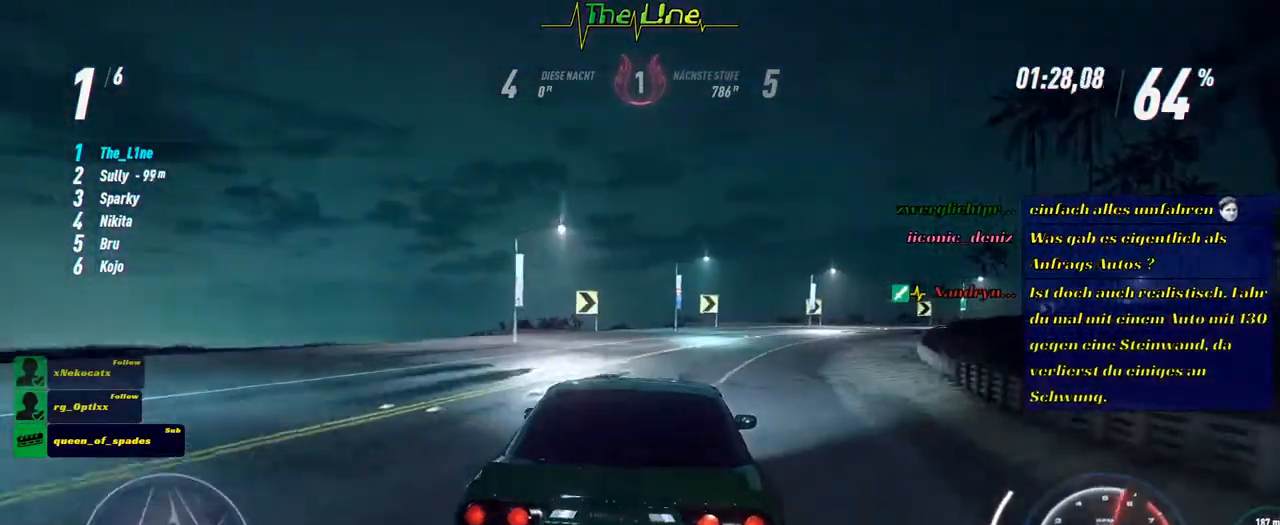
{"buttons": ["R2"], "left_stick": "right", "right_stick": "center", "events": [[50, "left_stick", "right"], [217, "left_stick", "center"], [400, "left_stick", "right"]]}
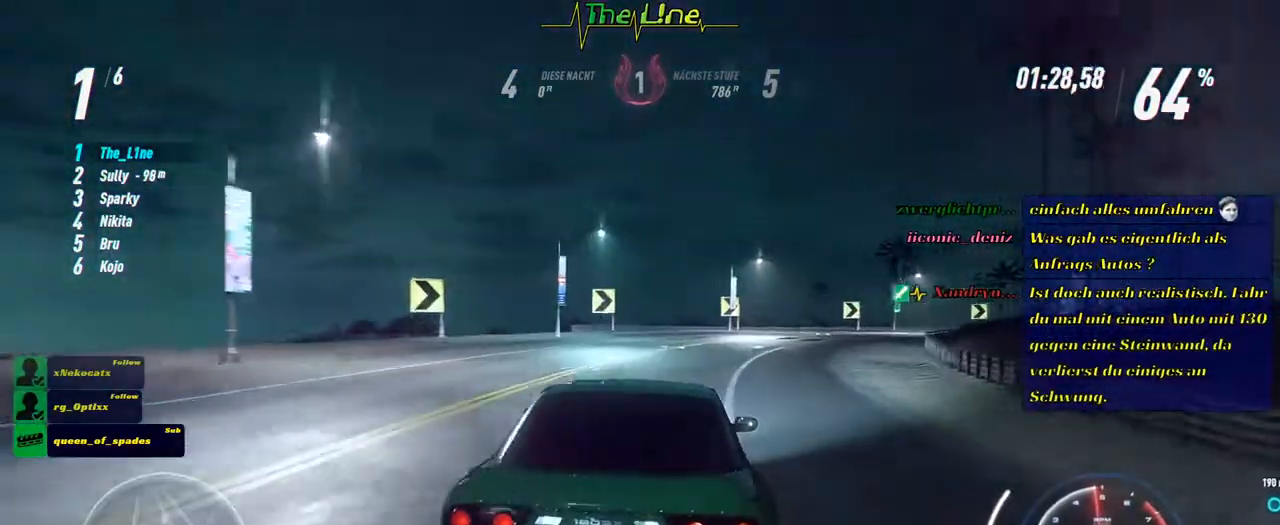
{"buttons": ["R2"], "left_stick": "right", "right_stick": "center", "events": [[84, "left_stick", "center"], [200, "left_stick", "right"], [401, "left_stick", "center"], [484, "left_stick", "right"]]}
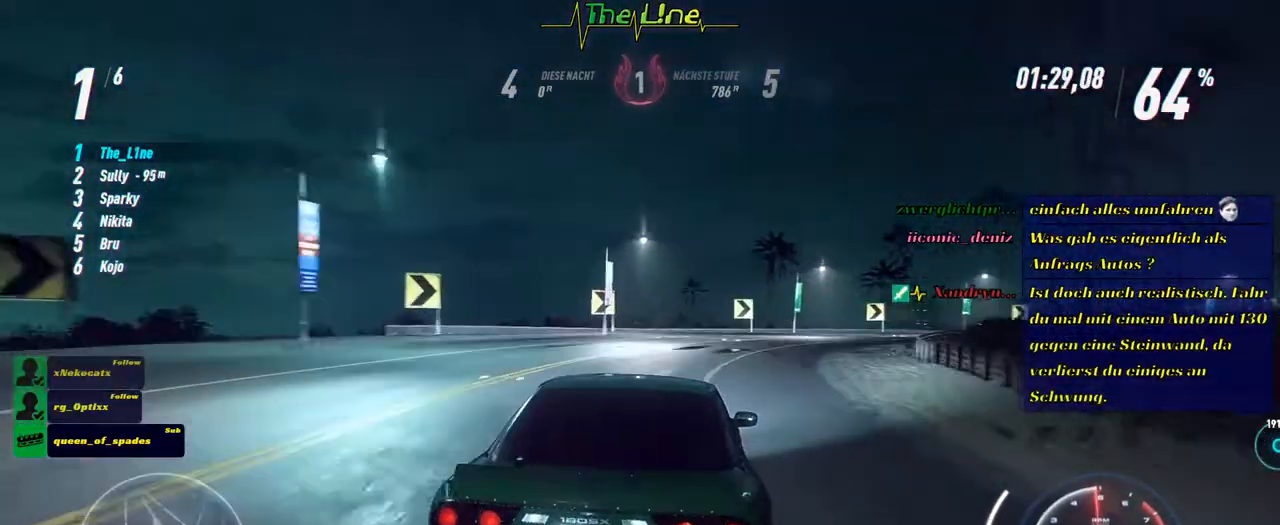
{"buttons": ["R2"], "left_stick": "right", "right_stick": "center", "events": [[167, "left_stick", "center"], [233, "left_stick", "right"]]}
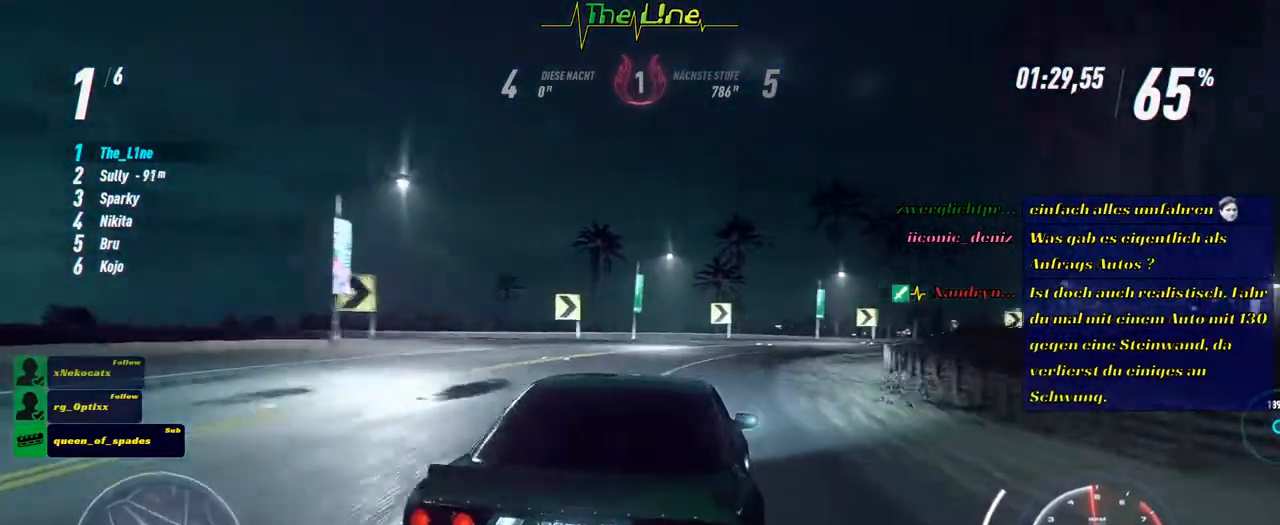
{"buttons": ["R2"], "left_stick": "center", "right_stick": "center", "events": [[17, "left_stick", "center"], [134, "left_stick", "right"], [467, "left_stick", "center"]]}
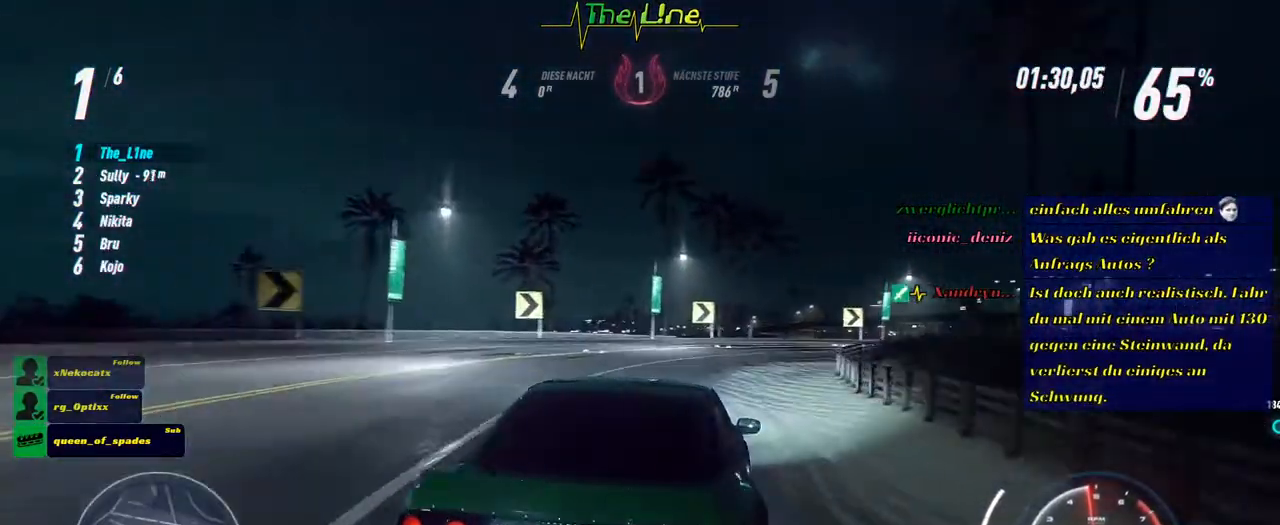
{"buttons": ["R2"], "left_stick": "right", "right_stick": "center", "events": [[183, "left_stick", "right"]]}